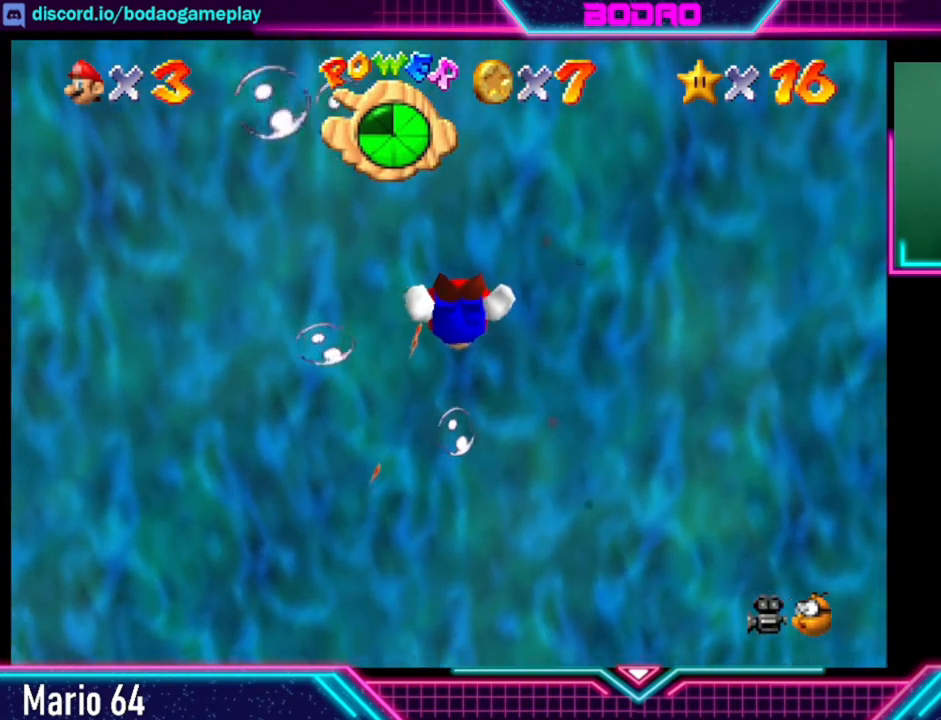
Gameplay with a controller (Xbox layout); each line is a JSON object with the inputs held at the frame after it. "events" lists button and stick changes between this image and that frame as [ms after this image, input, new state], when the widget could be followed in between. Not read: L3 R3.
{"buttons": ["A"], "left_stick": "down", "right_stick": "center", "events": [[120, "A", "up"], [160, "A", "down"], [320, "A", "up"], [400, "A", "down"]]}
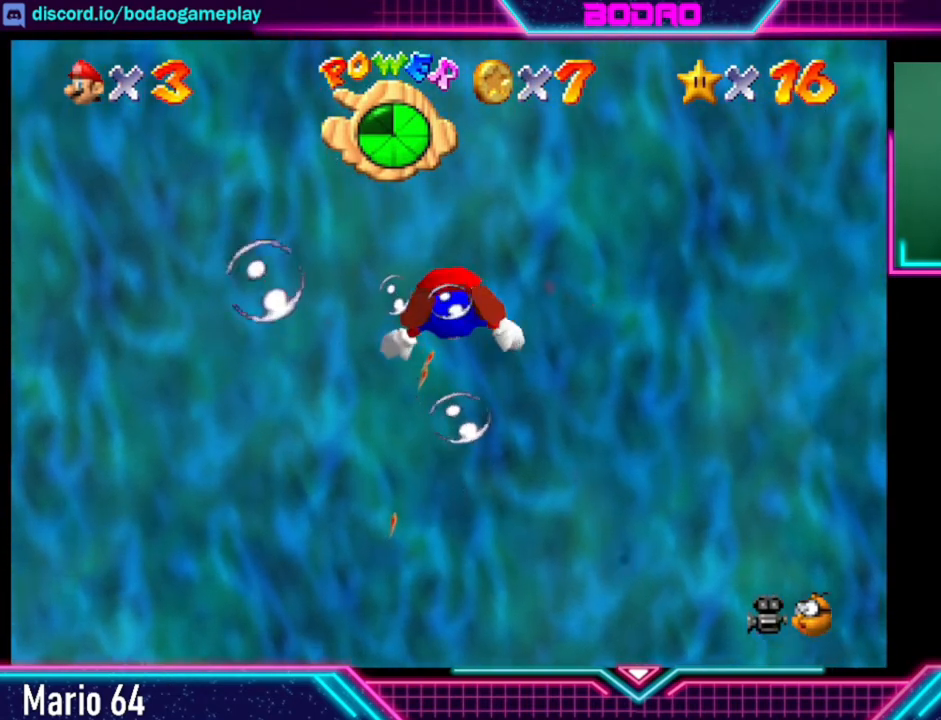
{"buttons": [], "left_stick": "down", "right_stick": "center", "events": [[320, "A", "up"], [360, "A", "down"], [520, "A", "up"]]}
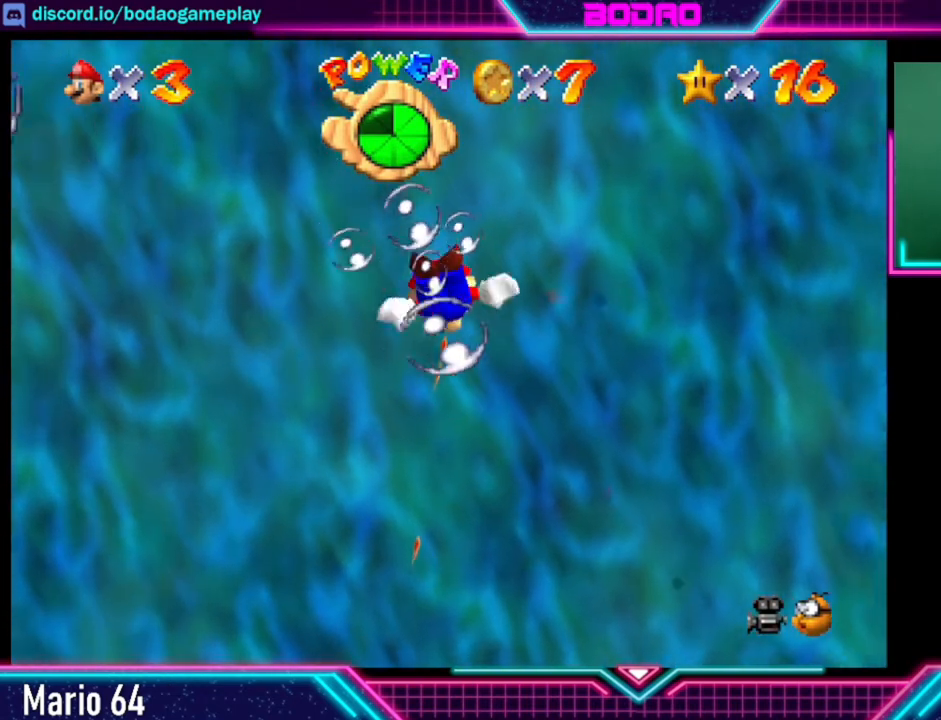
{"buttons": [], "left_stick": "down", "right_stick": "center", "events": [[40, "A", "down"], [240, "A", "up"], [320, "A", "down"], [480, "A", "up"]]}
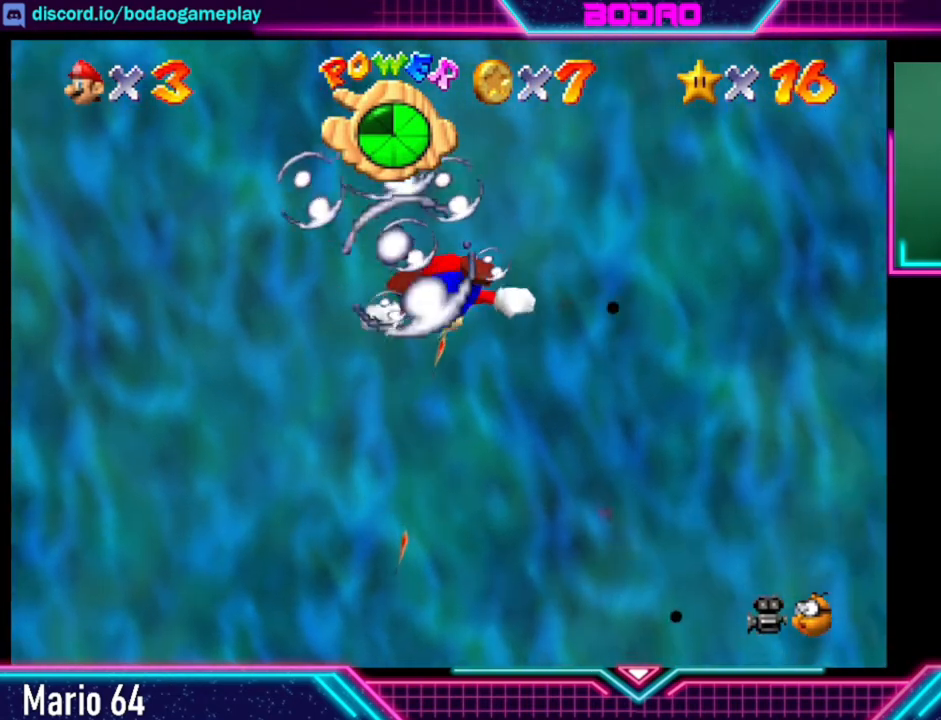
{"buttons": [], "left_stick": "down", "right_stick": "center", "events": [[80, "A", "down"], [240, "A", "up"], [320, "A", "down"], [520, "A", "up"]]}
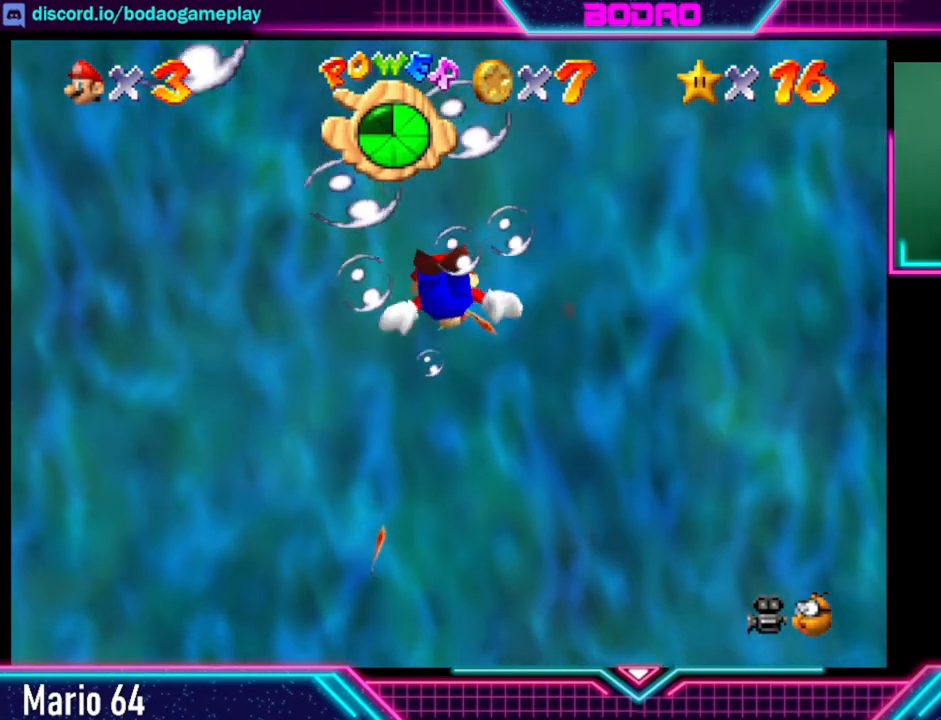
{"buttons": [], "left_stick": "down", "right_stick": "center", "events": [[80, "A", "down"], [280, "A", "up"], [320, "A", "down"], [480, "A", "up"]]}
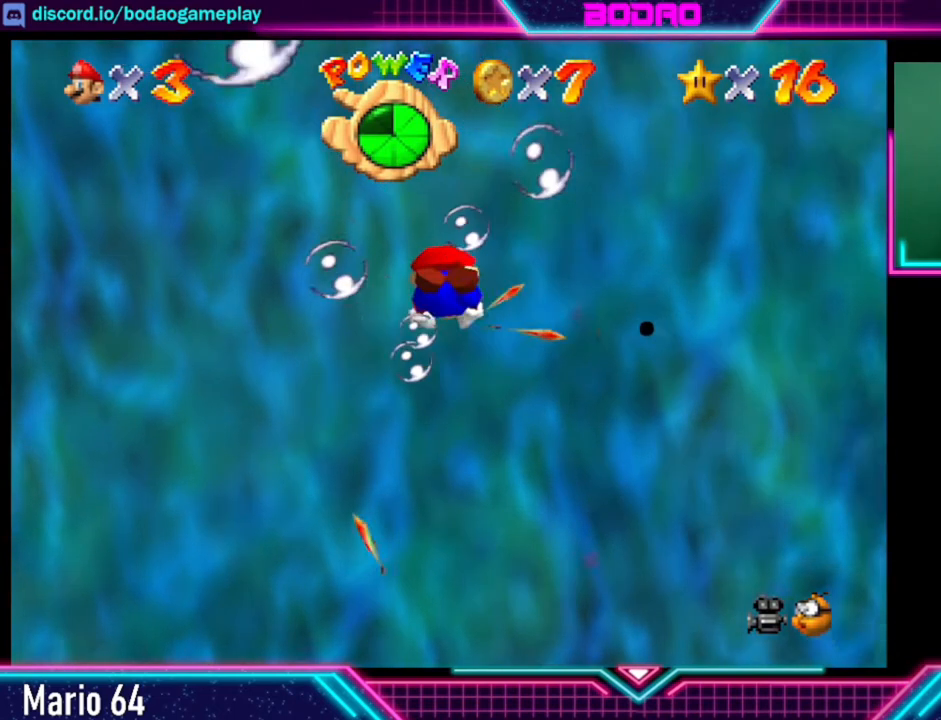
{"buttons": [], "left_stick": "down", "right_stick": "center", "events": [[120, "A", "down"], [280, "A", "up"], [360, "A", "down"], [520, "A", "up"]]}
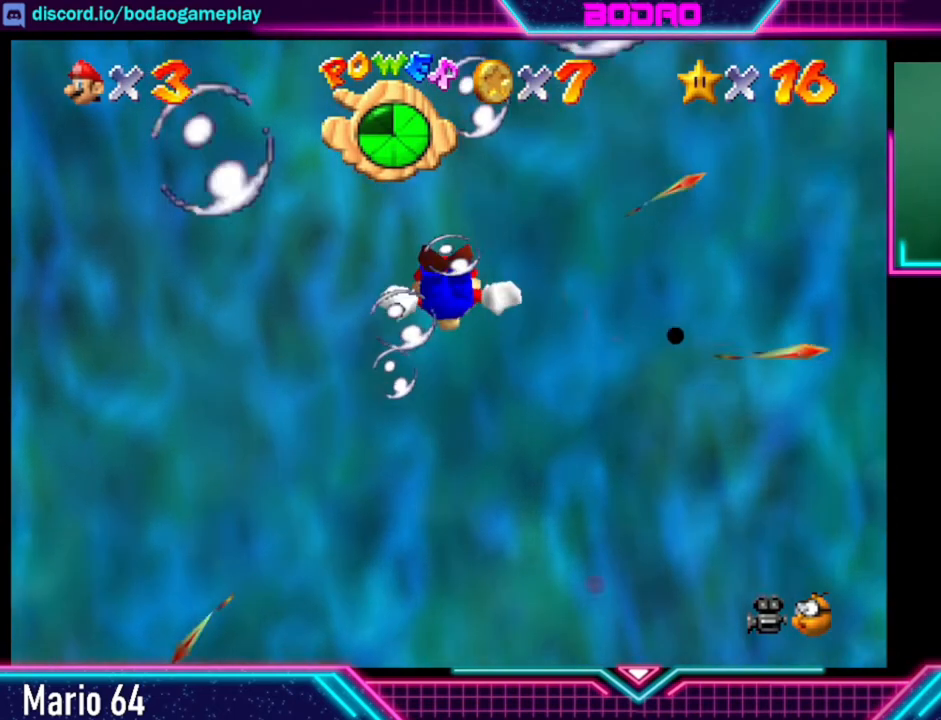
{"buttons": ["A"], "left_stick": "down", "right_stick": "center", "events": [[120, "A", "down"], [240, "A", "up"], [360, "A", "down"]]}
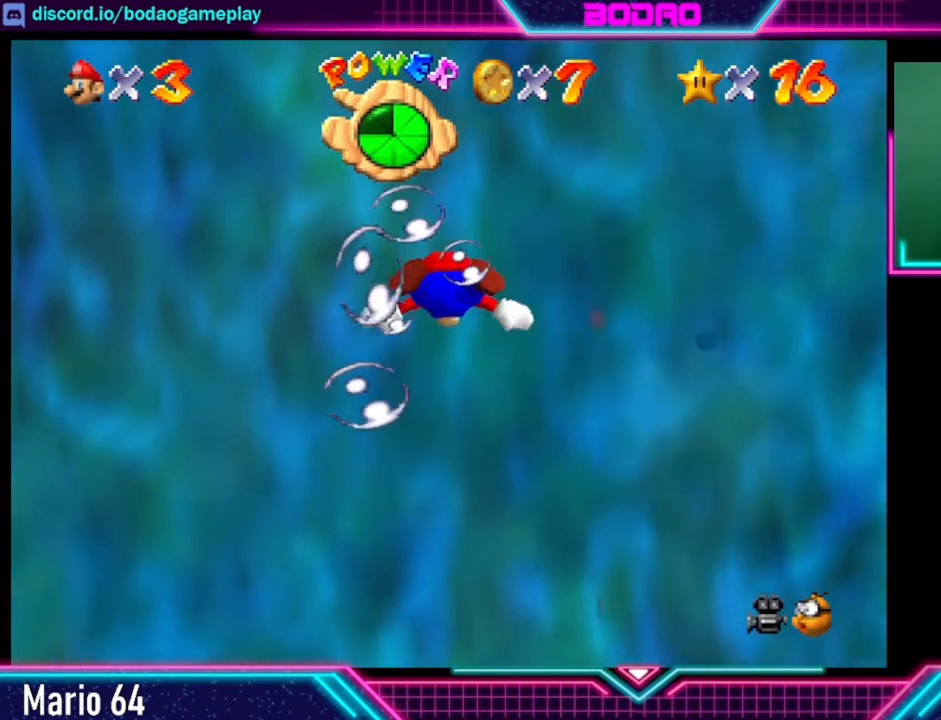
{"buttons": [], "left_stick": "down", "right_stick": "center", "events": [[40, "A", "up"], [120, "A", "down"], [240, "A", "up"], [320, "A", "down"], [520, "A", "up"]]}
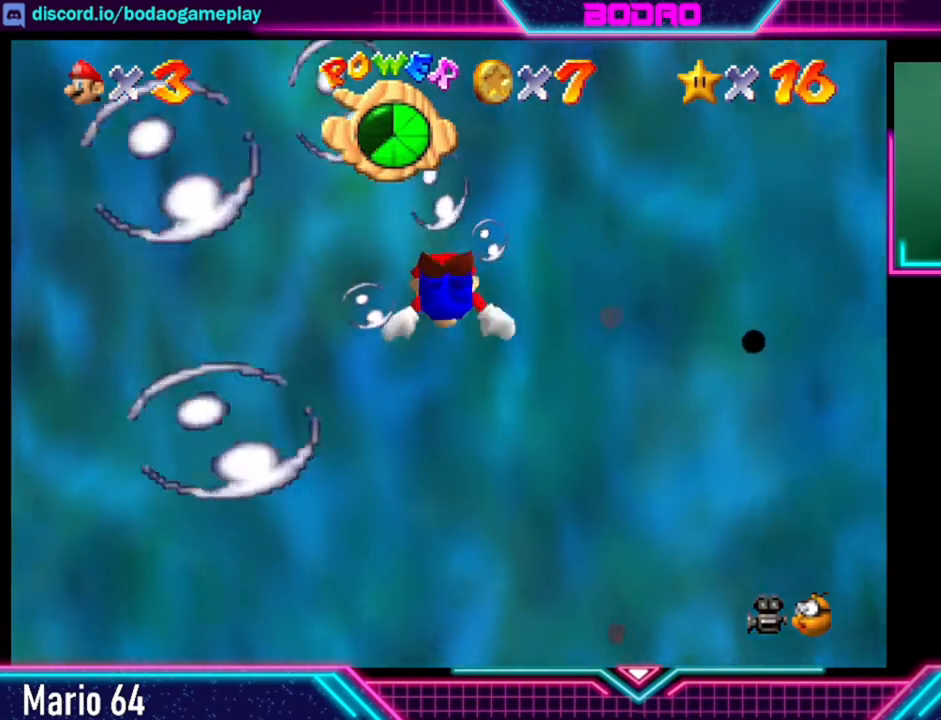
{"buttons": [], "left_stick": "down", "right_stick": "center", "events": [[40, "A", "down"], [200, "A", "up"], [280, "A", "down"], [480, "A", "up"]]}
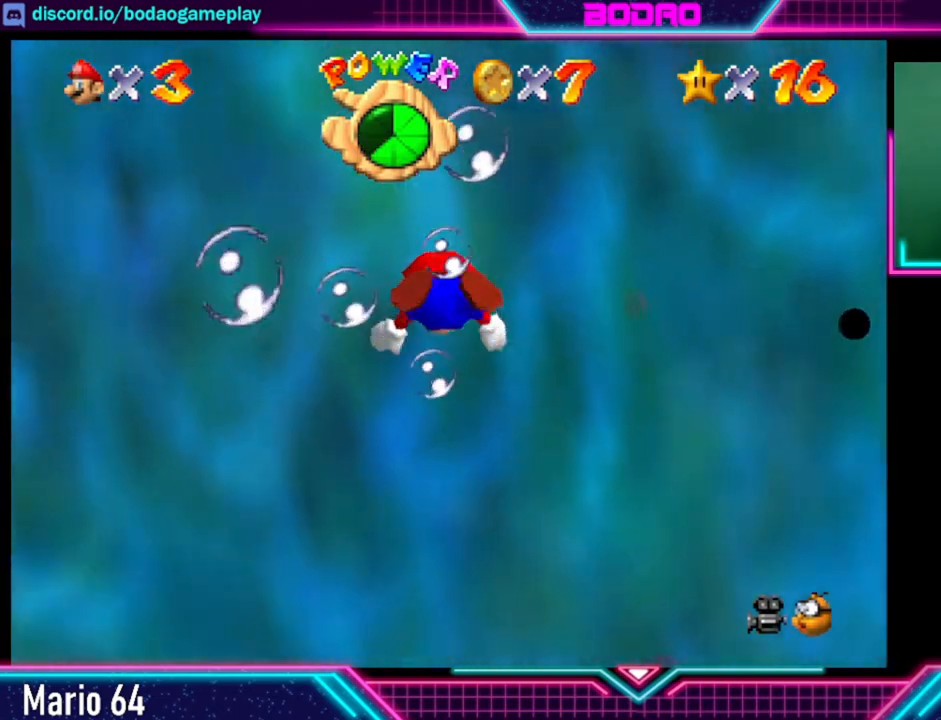
{"buttons": ["A"], "left_stick": "down", "right_stick": "center", "events": [[120, "A", "down"], [320, "A", "up"], [400, "A", "down"]]}
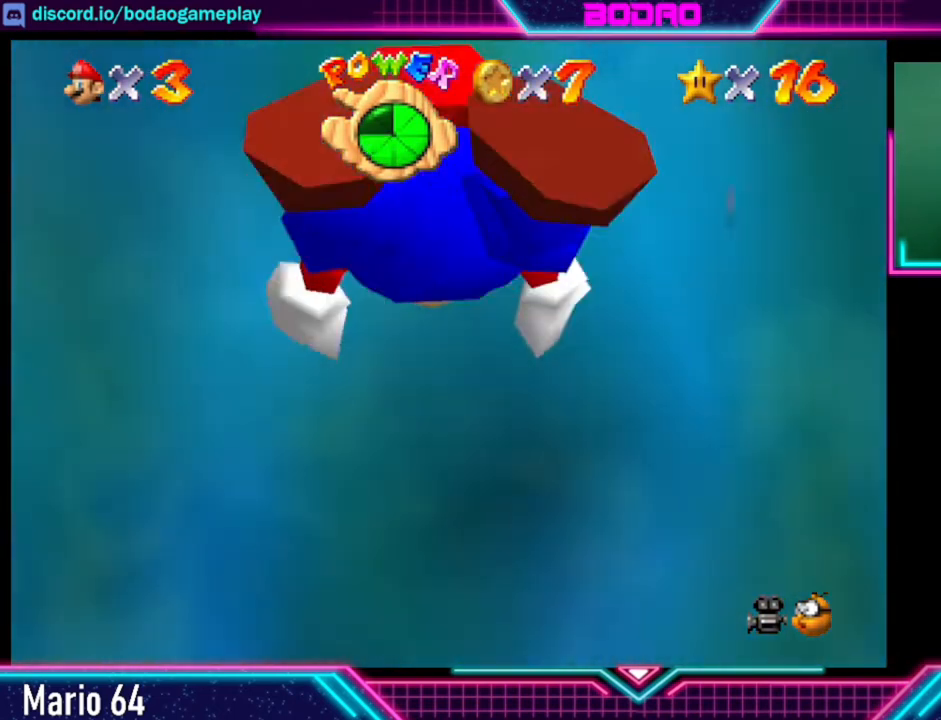
{"buttons": [], "left_stick": "center", "right_stick": "center", "events": [[40, "A", "up"], [80, "A", "down"], [240, "A", "up"], [480, "left_stick", "center"]]}
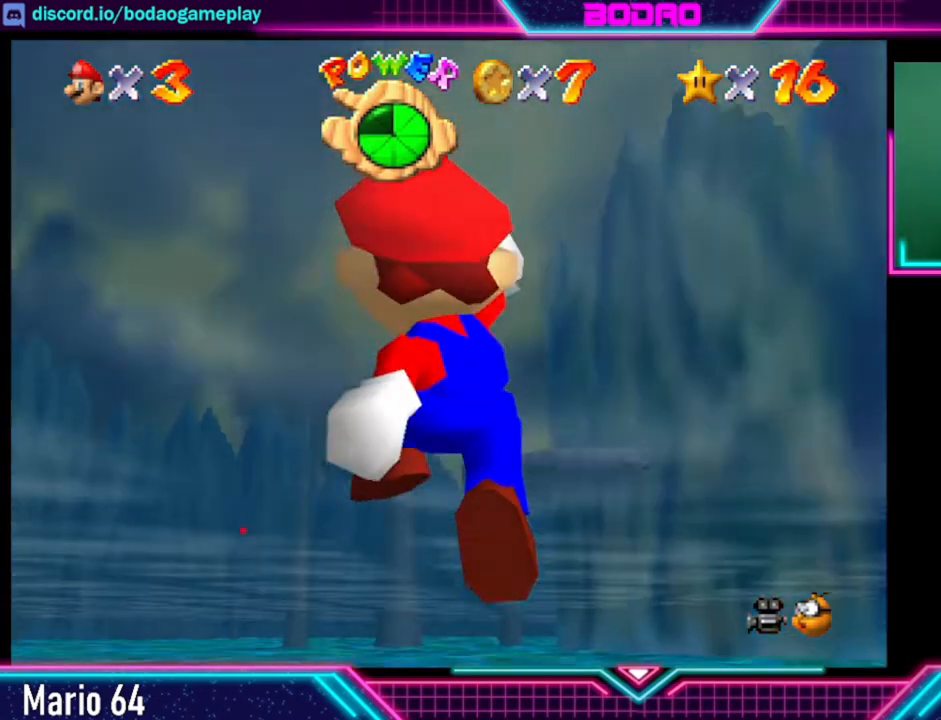
{"buttons": [], "left_stick": "center", "right_stick": "center", "events": []}
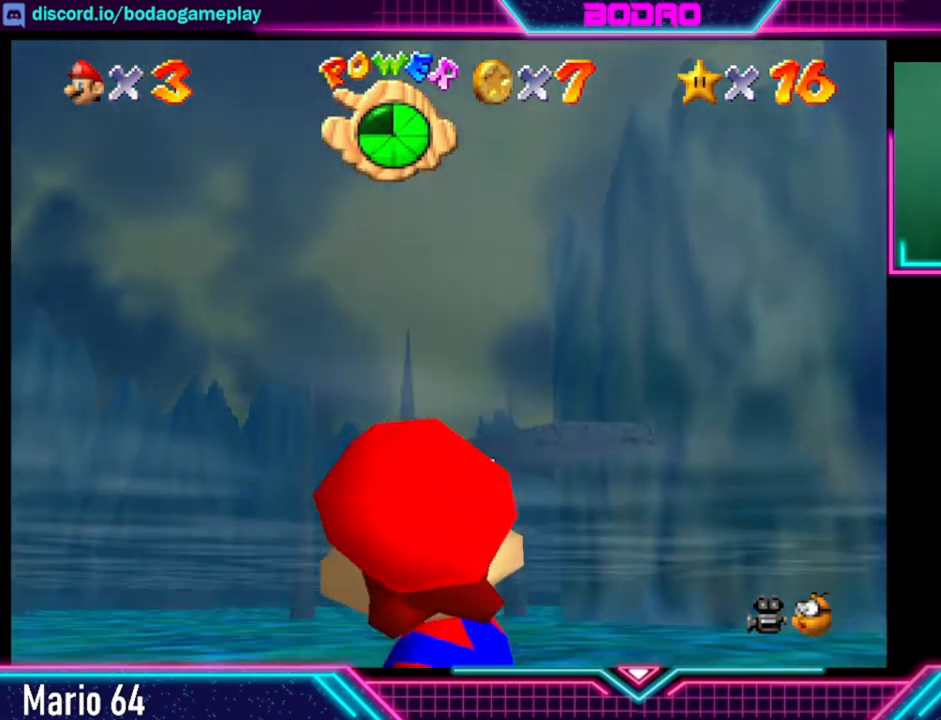
{"buttons": [], "left_stick": "up", "right_stick": "center", "events": [[440, "left_stick", "up"]]}
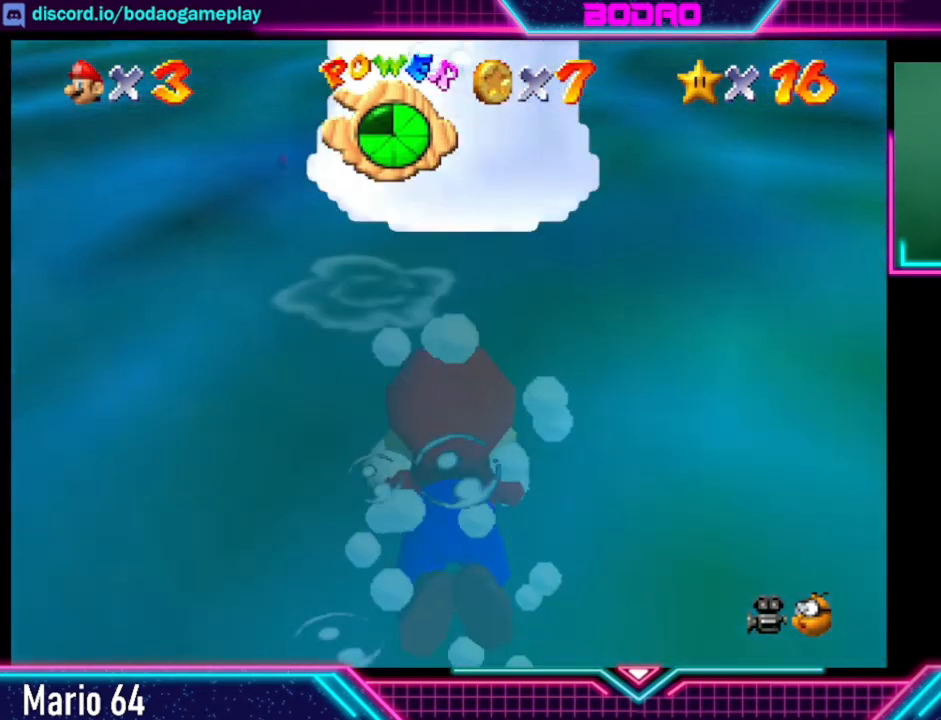
{"buttons": [], "left_stick": "up", "right_stick": "center", "events": []}
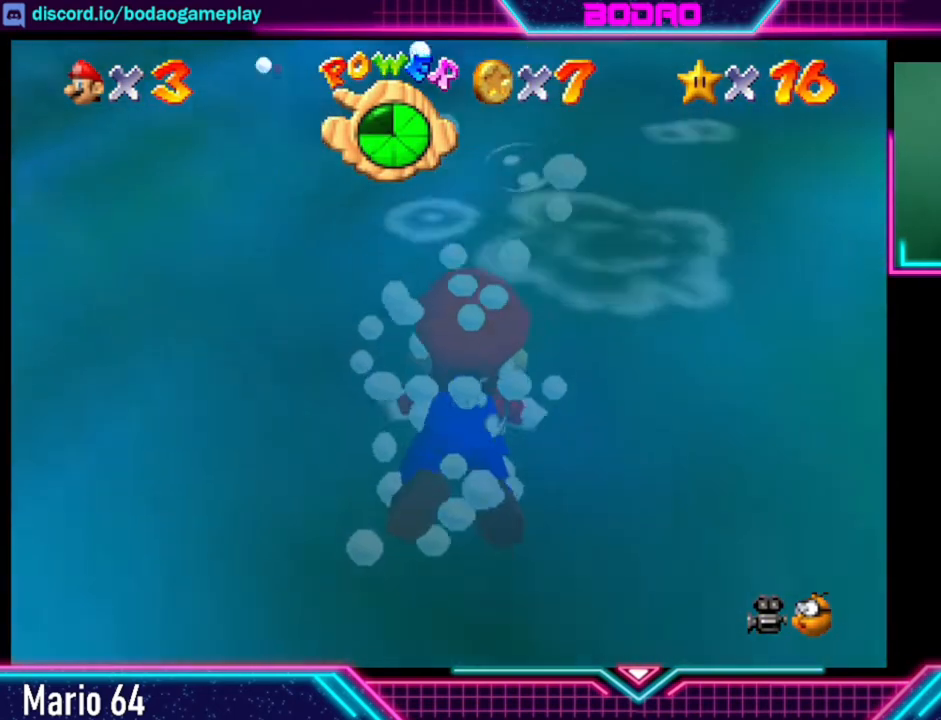
{"buttons": ["A"], "left_stick": "down", "right_stick": "center", "events": [[240, "left_stick", "down"], [400, "A", "down"]]}
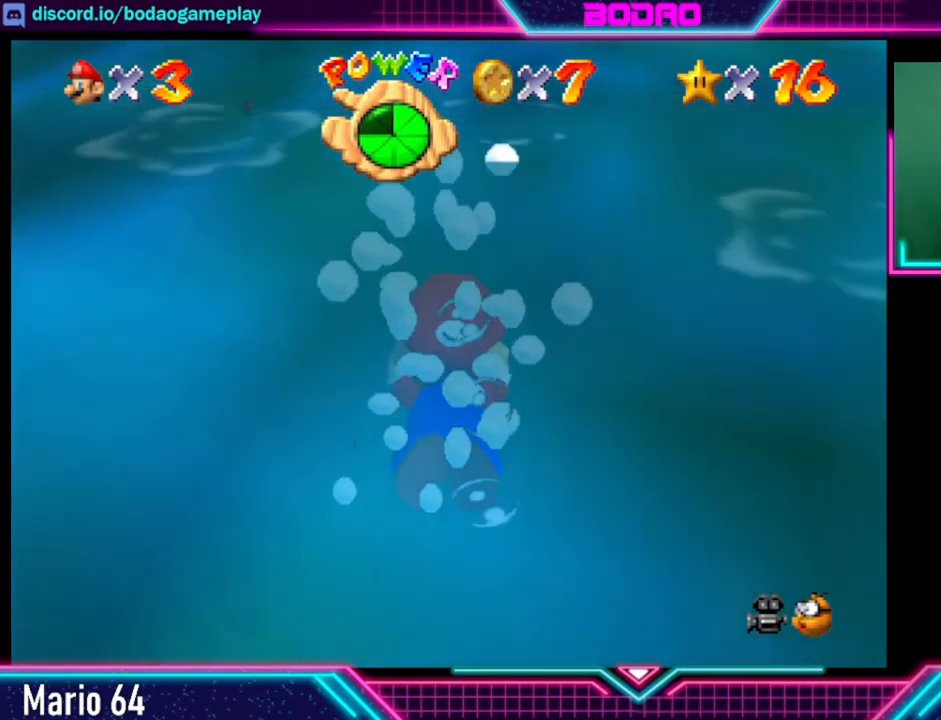
{"buttons": ["A"], "left_stick": "down", "right_stick": "center", "events": [[160, "A", "up"], [240, "A", "down"], [440, "A", "up"], [520, "A", "down"]]}
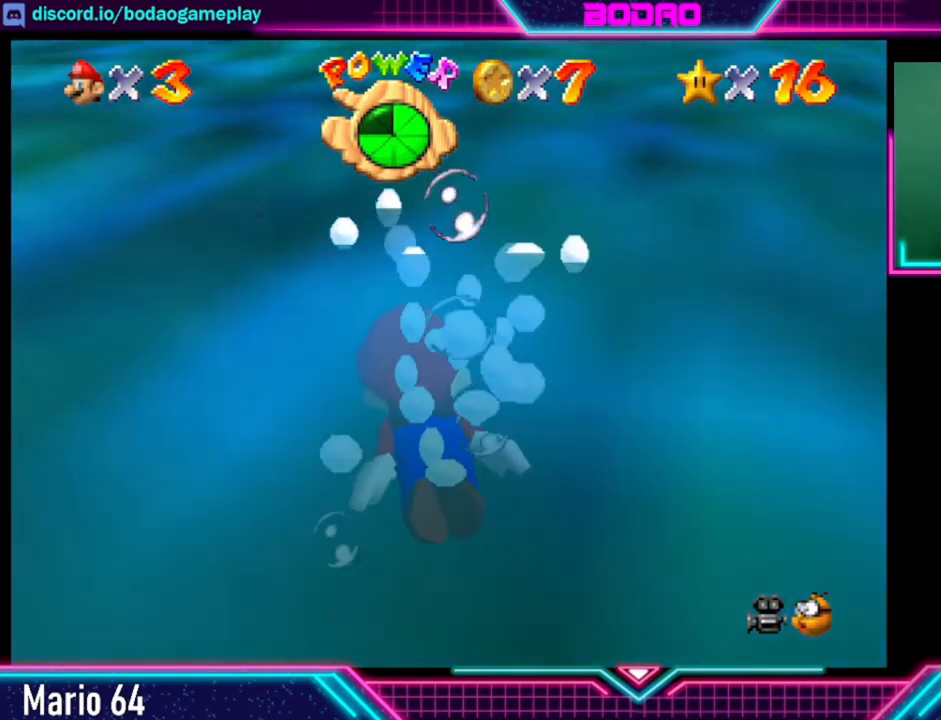
{"buttons": ["A"], "left_stick": "down", "right_stick": "center", "events": [[160, "A", "up"], [240, "A", "down"], [400, "A", "up"], [480, "A", "down"]]}
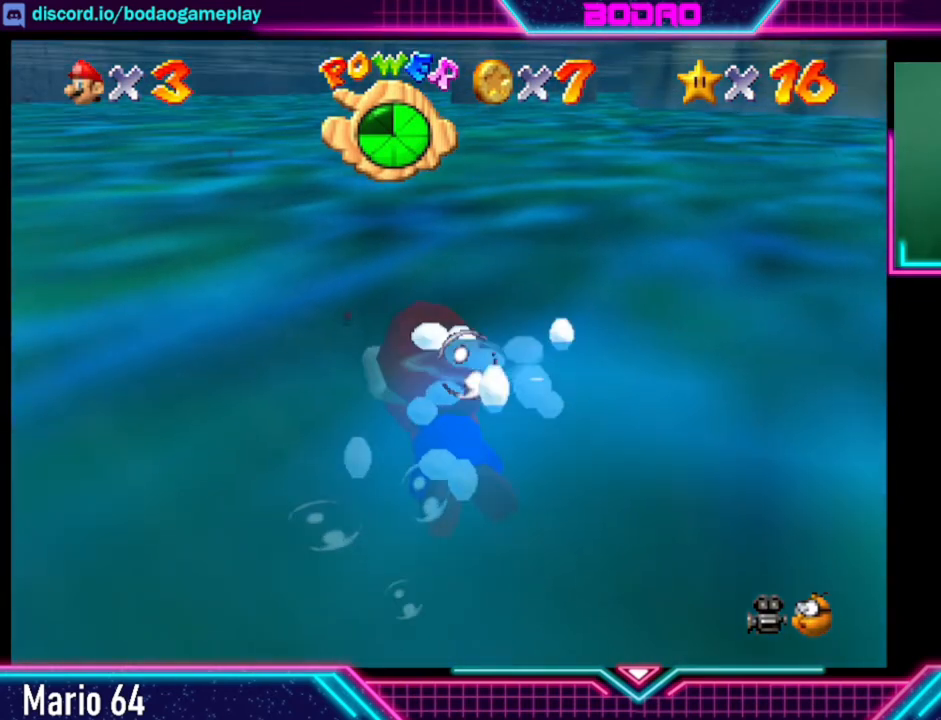
{"buttons": ["A"], "left_stick": "down", "right_stick": "center", "events": [[160, "A", "up"], [240, "A", "down"]]}
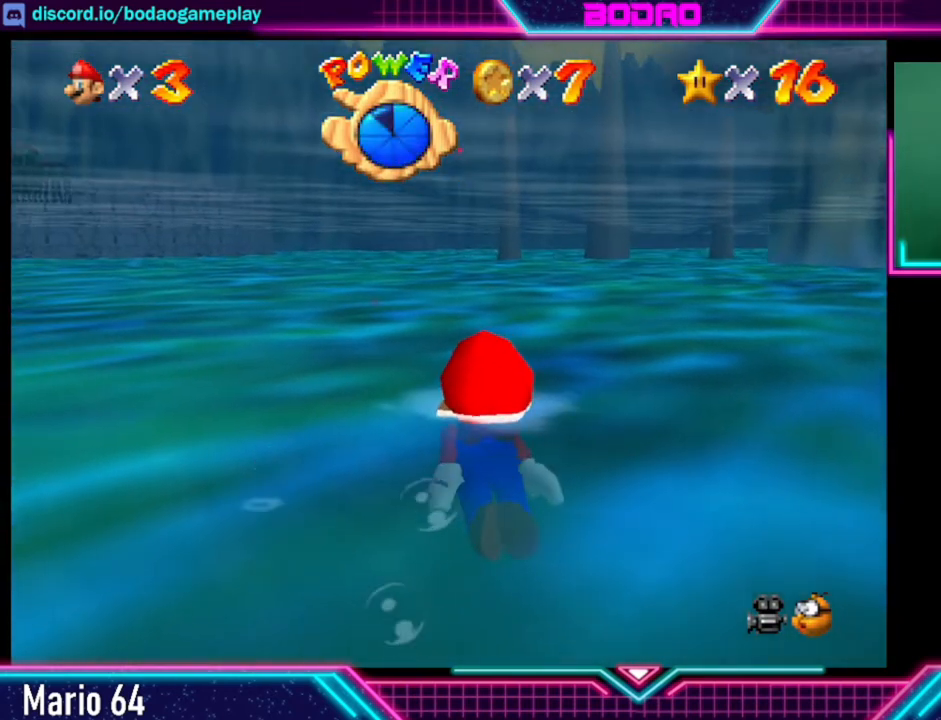
{"buttons": [], "left_stick": "center", "right_stick": "center", "events": [[80, "A", "up"], [200, "left_stick", "center"]]}
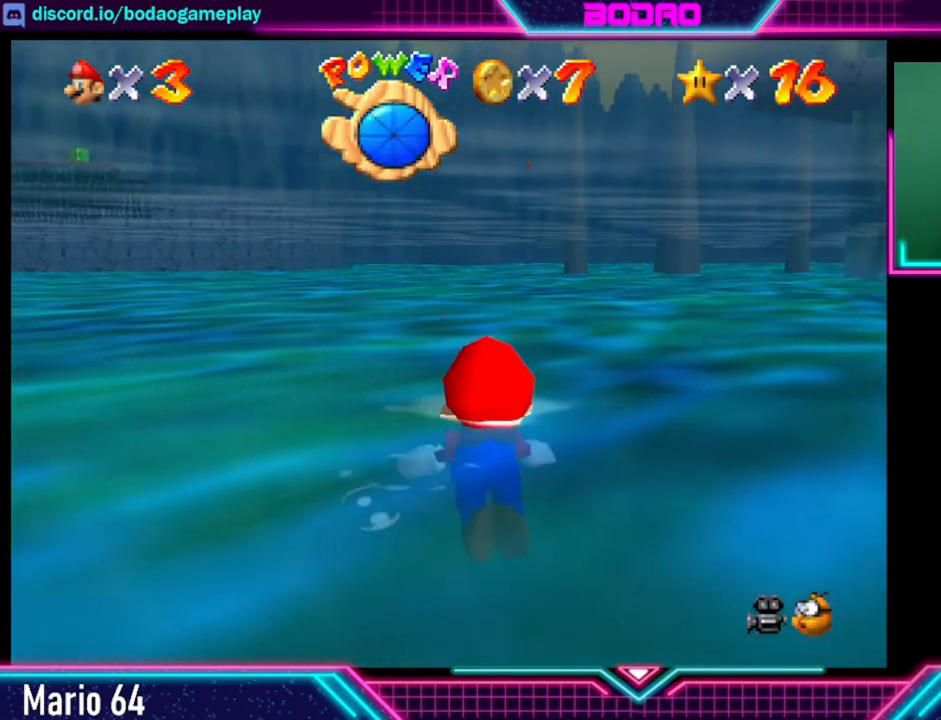
{"buttons": [], "left_stick": "up", "right_stick": "center", "events": [[120, "left_stick", "up"]]}
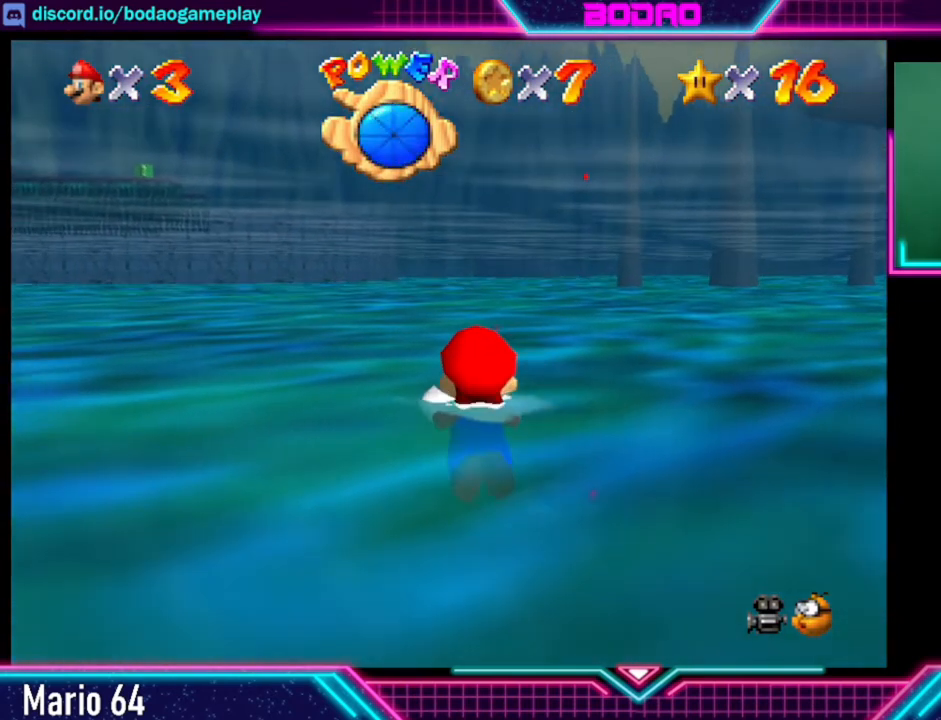
{"buttons": [], "left_stick": "up", "right_stick": "center", "events": []}
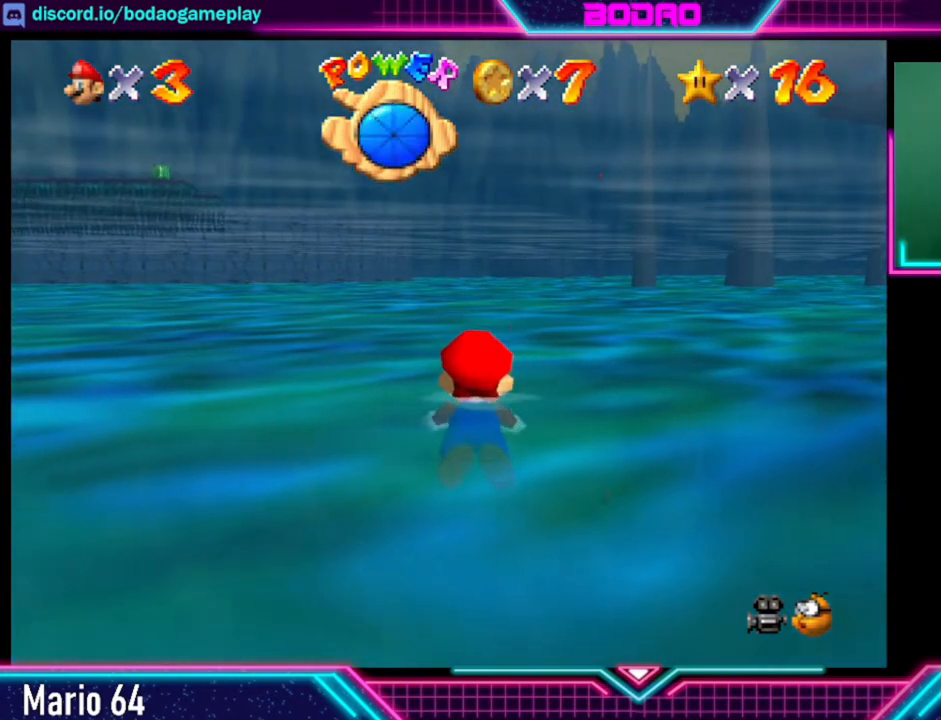
{"buttons": [], "left_stick": "up", "right_stick": "center", "events": [[280, "A", "down"], [520, "A", "up"]]}
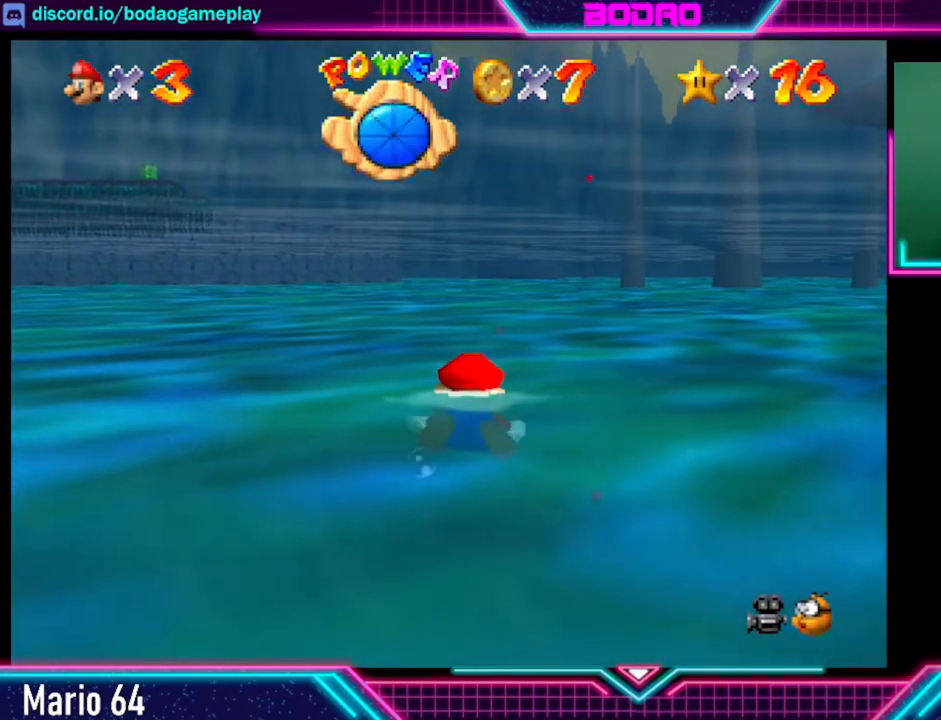
{"buttons": ["A"], "left_stick": "up", "right_stick": "center", "events": [[40, "A", "down"]]}
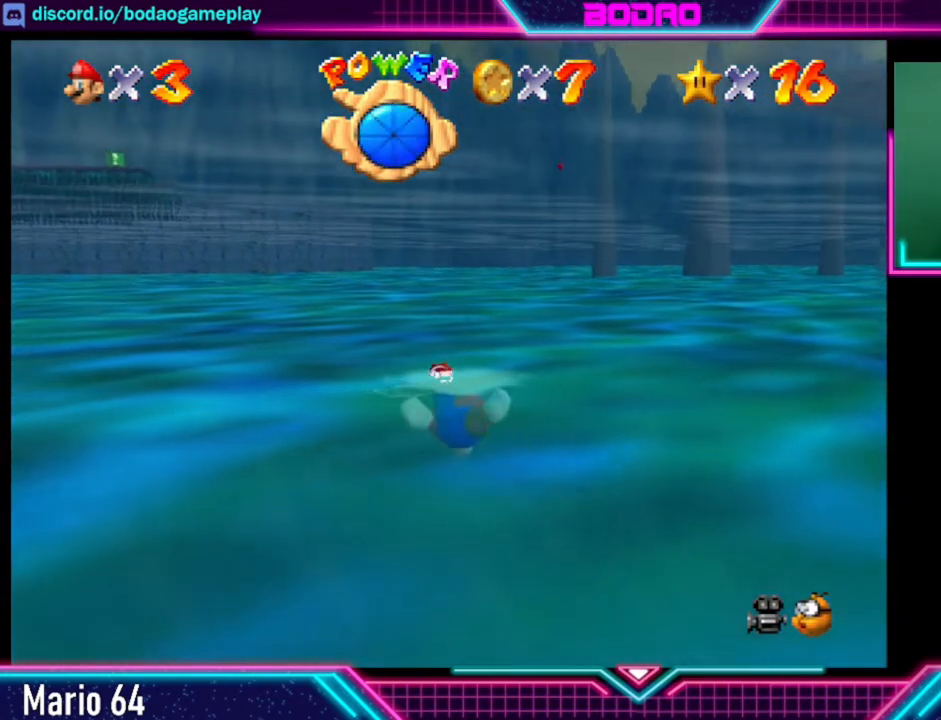
{"buttons": ["A"], "left_stick": "up", "right_stick": "center", "events": []}
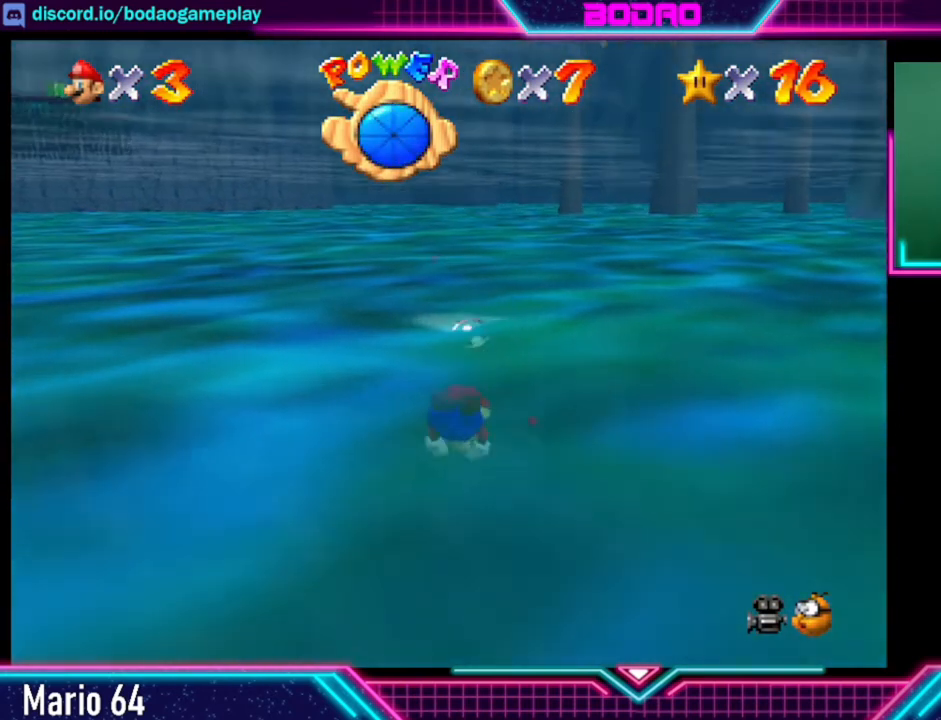
{"buttons": [], "left_stick": "up", "right_stick": "center", "events": [[400, "A", "up"]]}
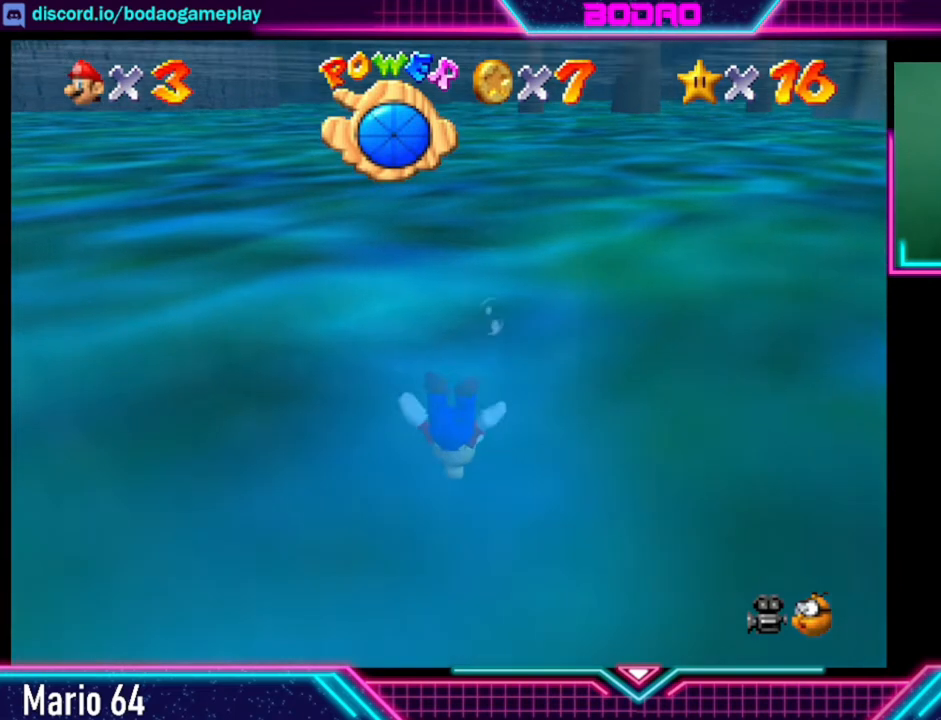
{"buttons": ["A"], "left_stick": "up-right", "right_stick": "center", "events": [[40, "A", "down"], [520, "left_stick", "up-right"]]}
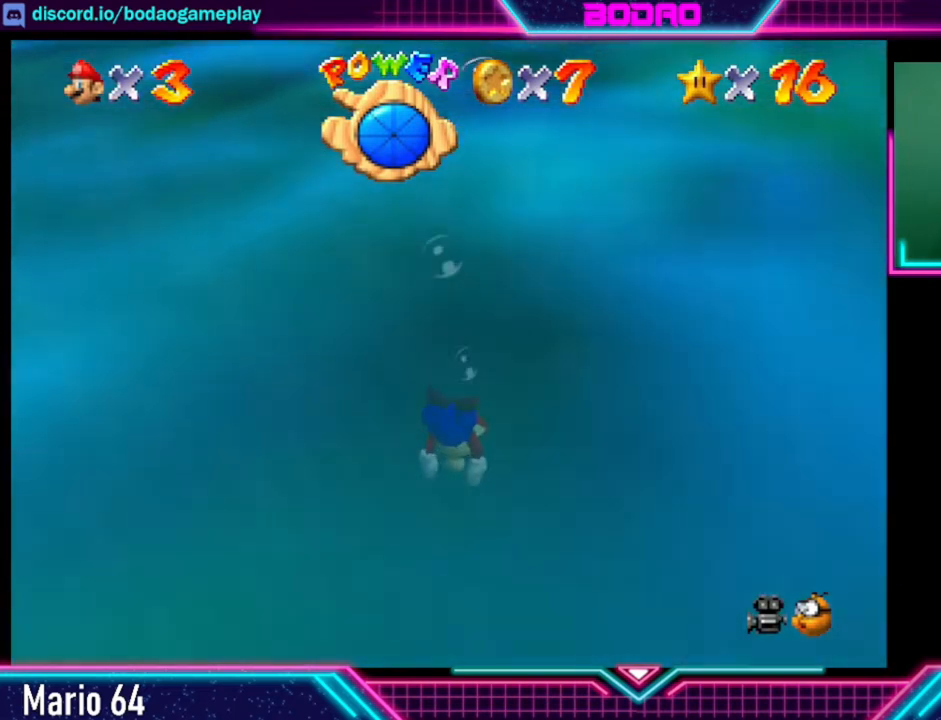
{"buttons": ["A"], "left_stick": "up-right", "right_stick": "center", "events": [[280, "A", "up"], [400, "A", "down"]]}
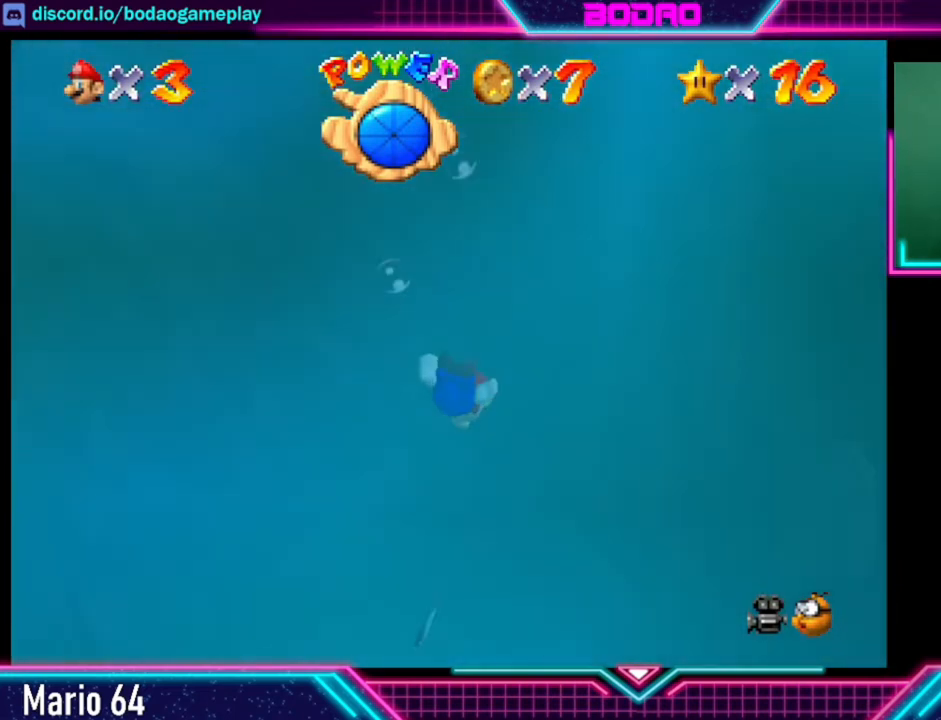
{"buttons": ["A"], "left_stick": "up-right", "right_stick": "center", "events": []}